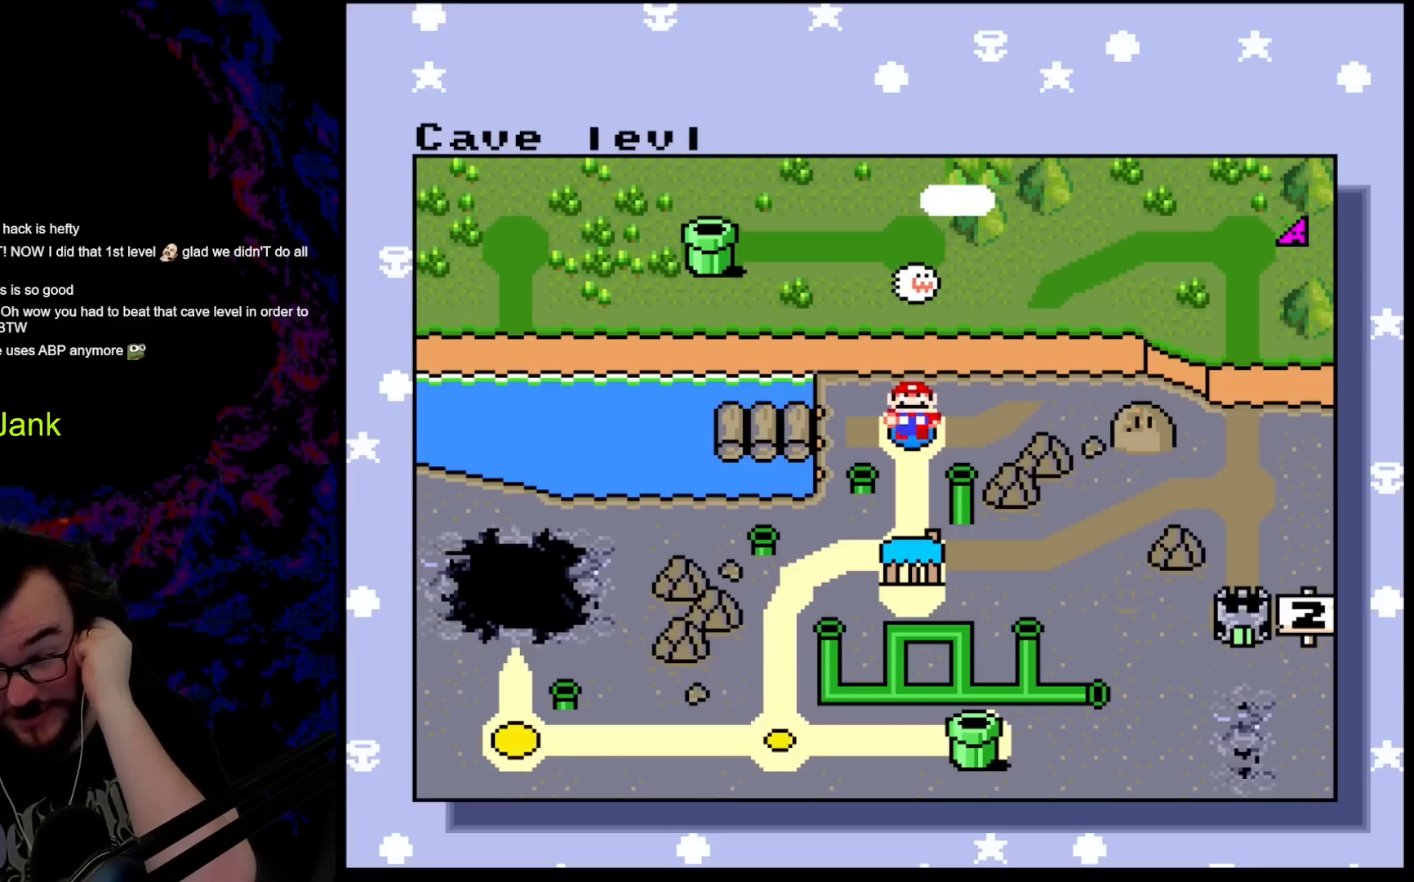
Gameplay with a controller (Nintendo layout); each line is a JSON object with the inputs held at the frame after it. "events" lists button and stick changes between this image and that frame as [ms after this image, input, new state], when the widget could be followed in between. Not read: L3 R3.
{"buttons": ["B", "Y"], "events": [[433, "B", "down"], [433, "Y", "down"]]}
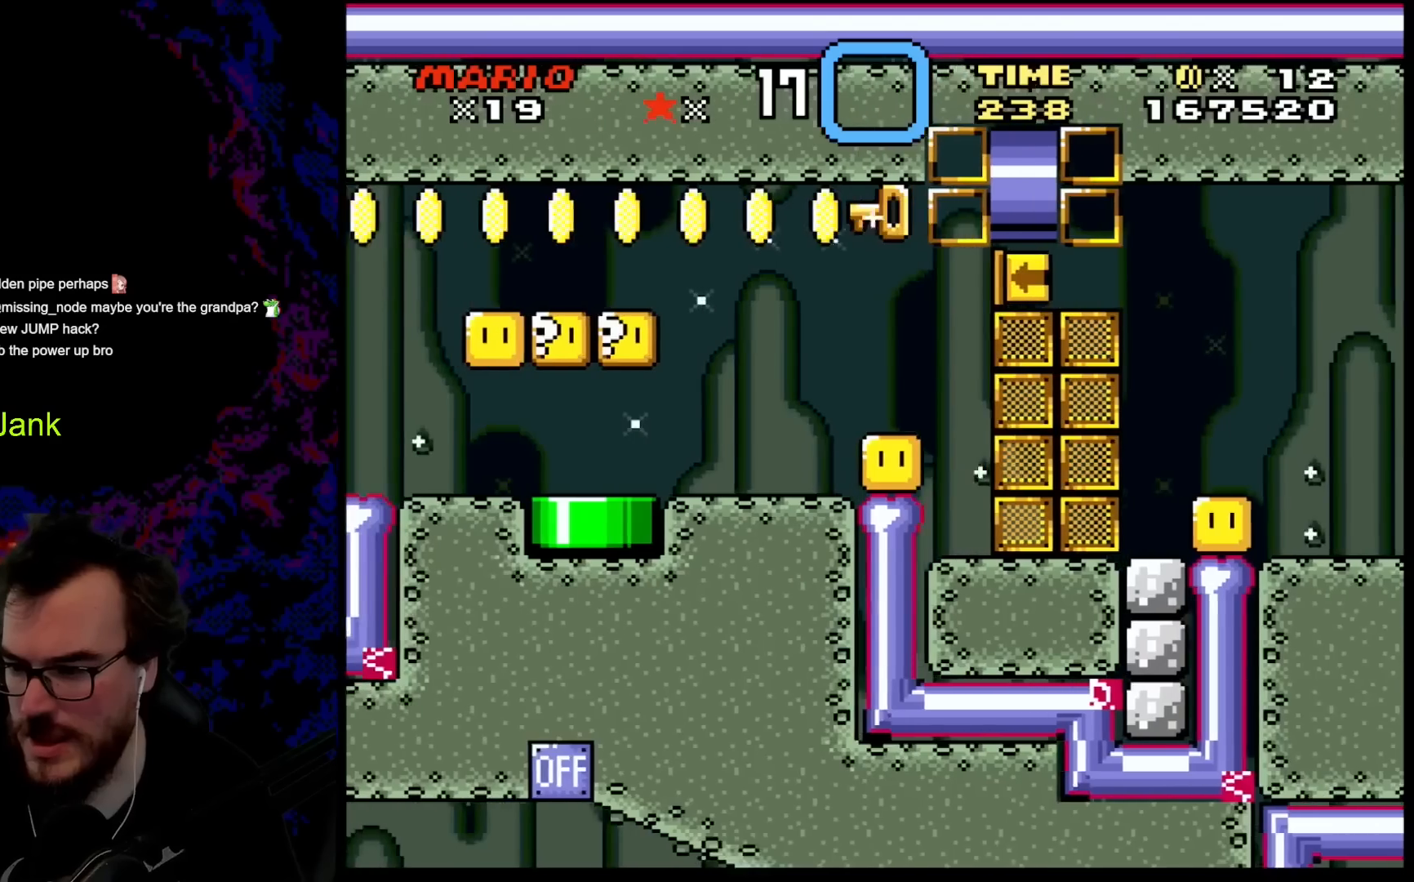
{"buttons": ["B", "Y"], "events": []}
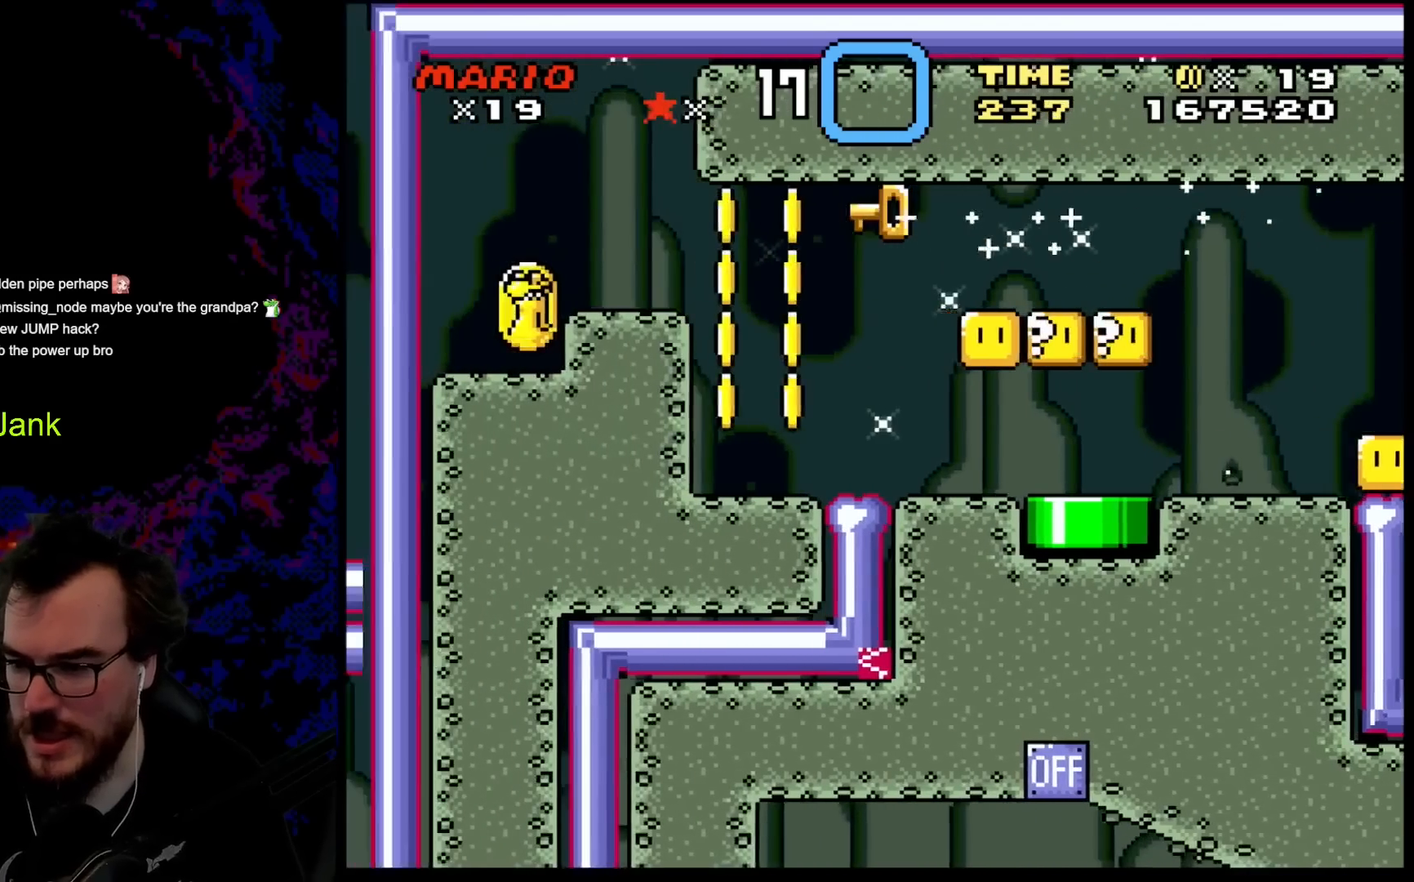
{"buttons": ["B", "Y"], "events": []}
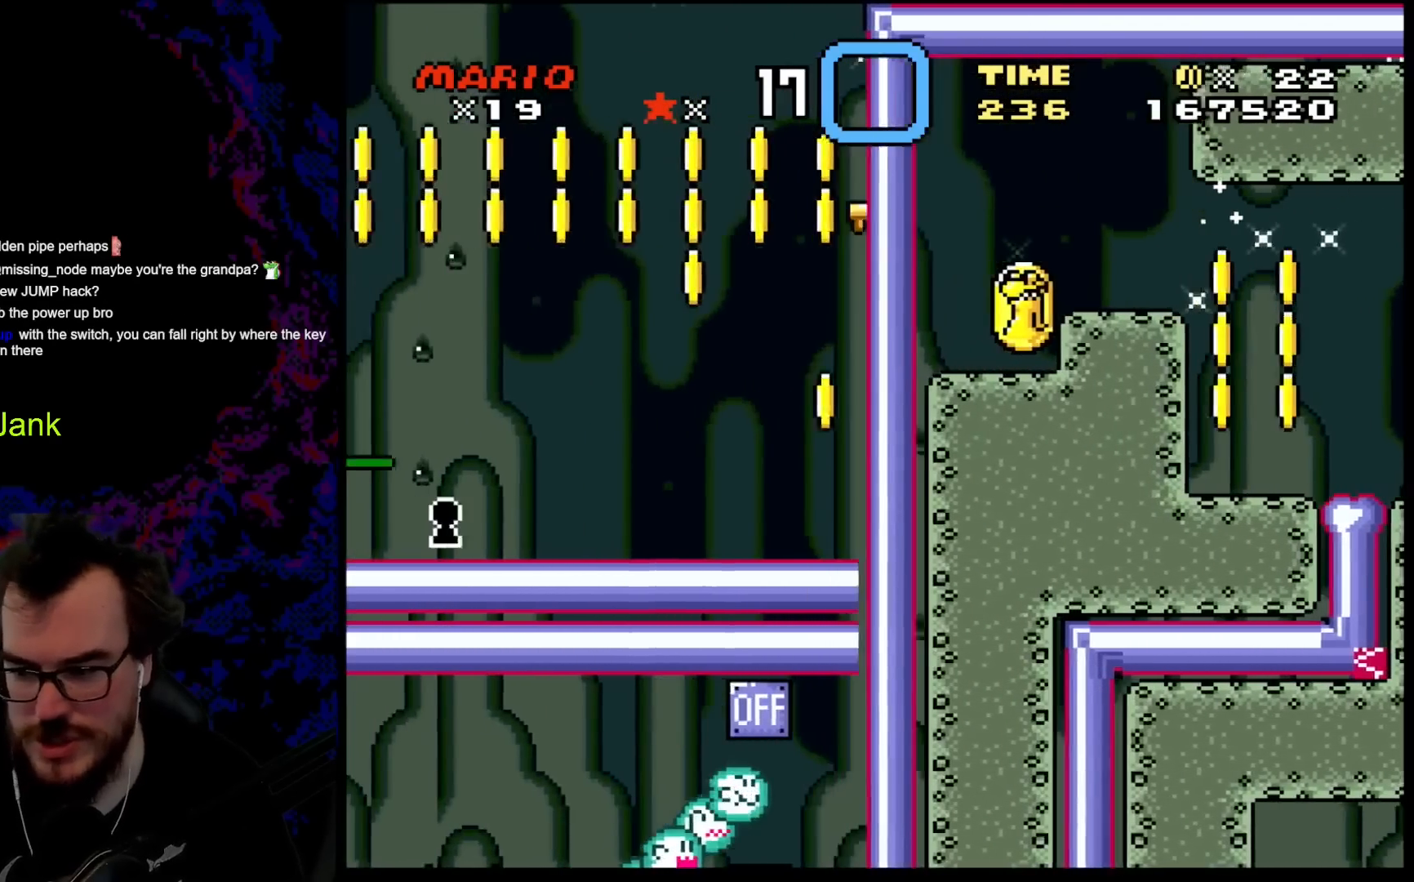
{"buttons": ["B", "Y"], "events": []}
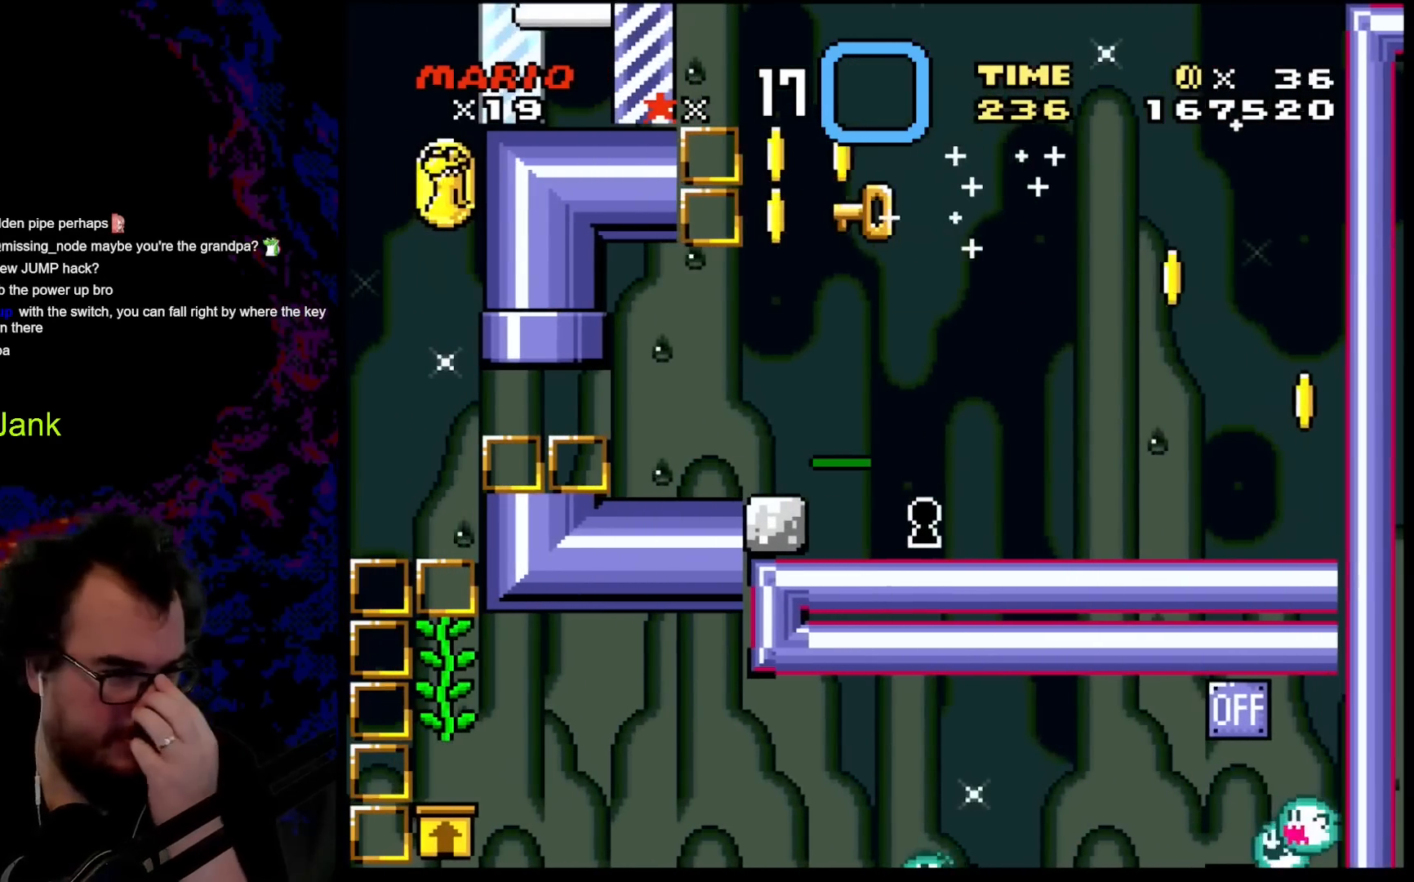
{"buttons": ["B", "Y"], "events": []}
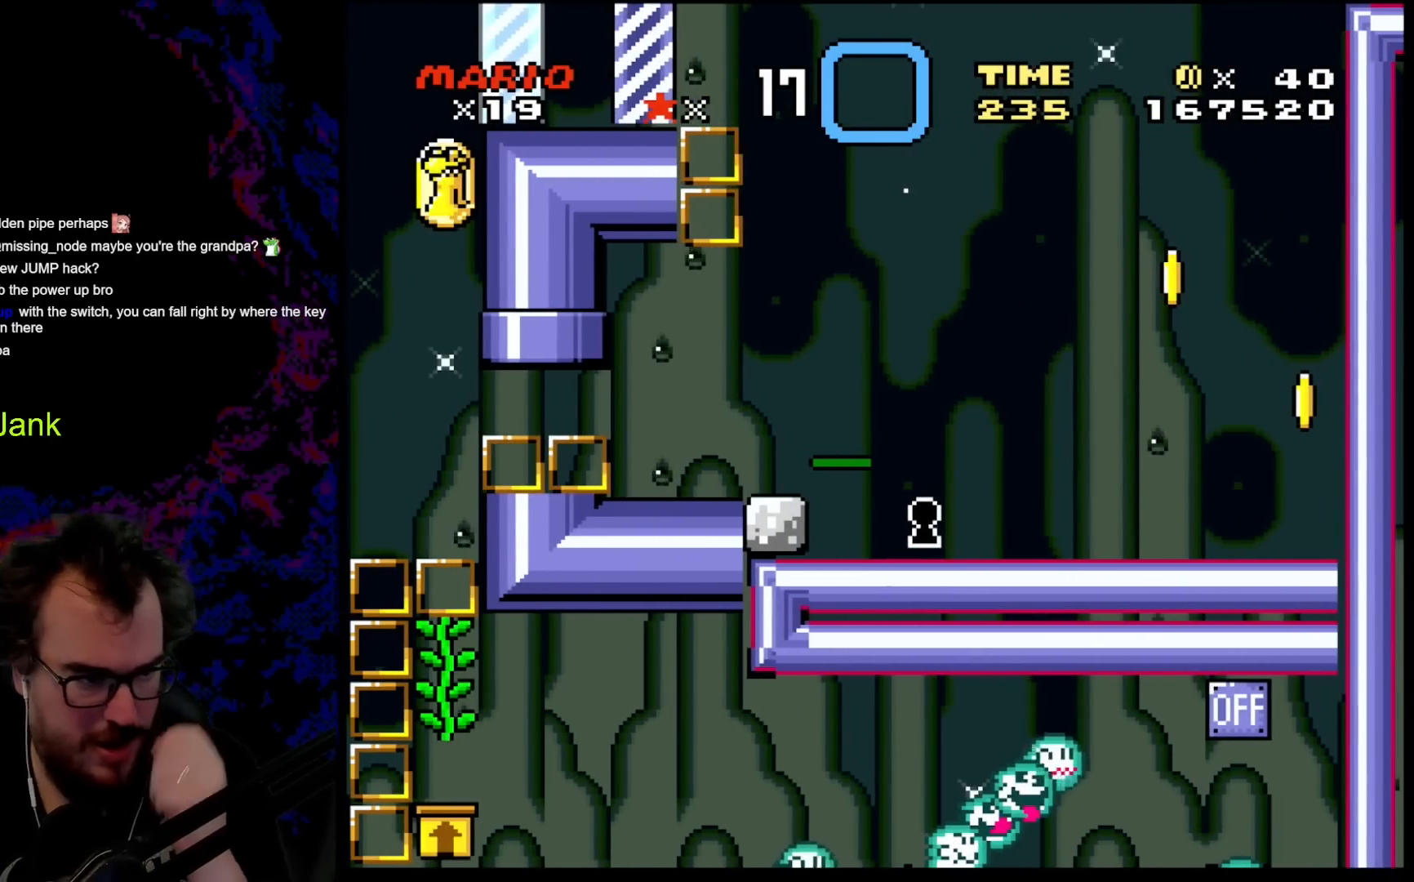
{"buttons": ["B", "Y"], "events": []}
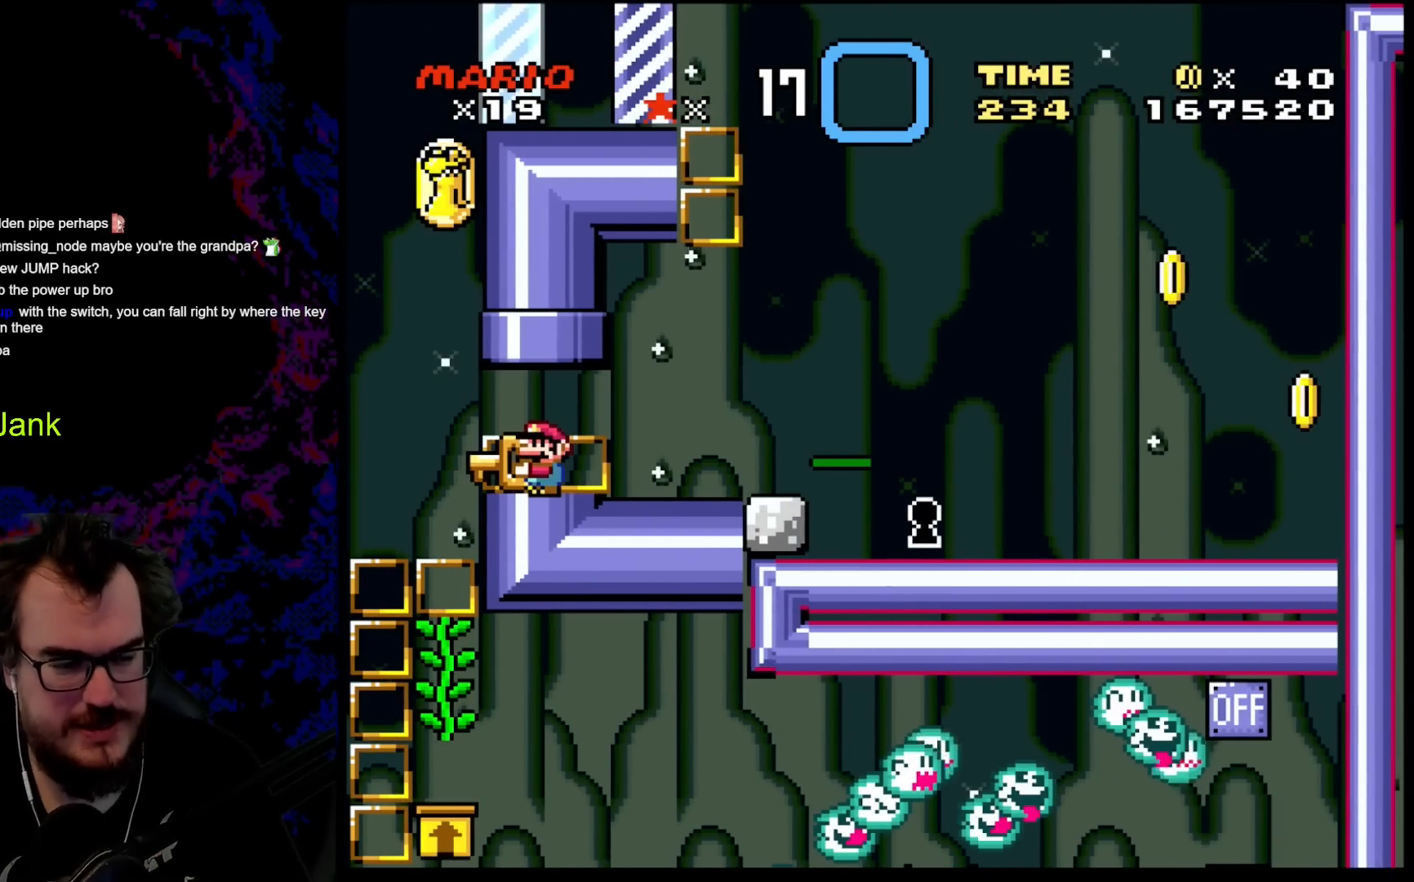
{"buttons": ["Y"], "events": [[200, "B", "up"], [200, "DPAD_RIGHT", "down"], [300, "DPAD_RIGHT", "up"]]}
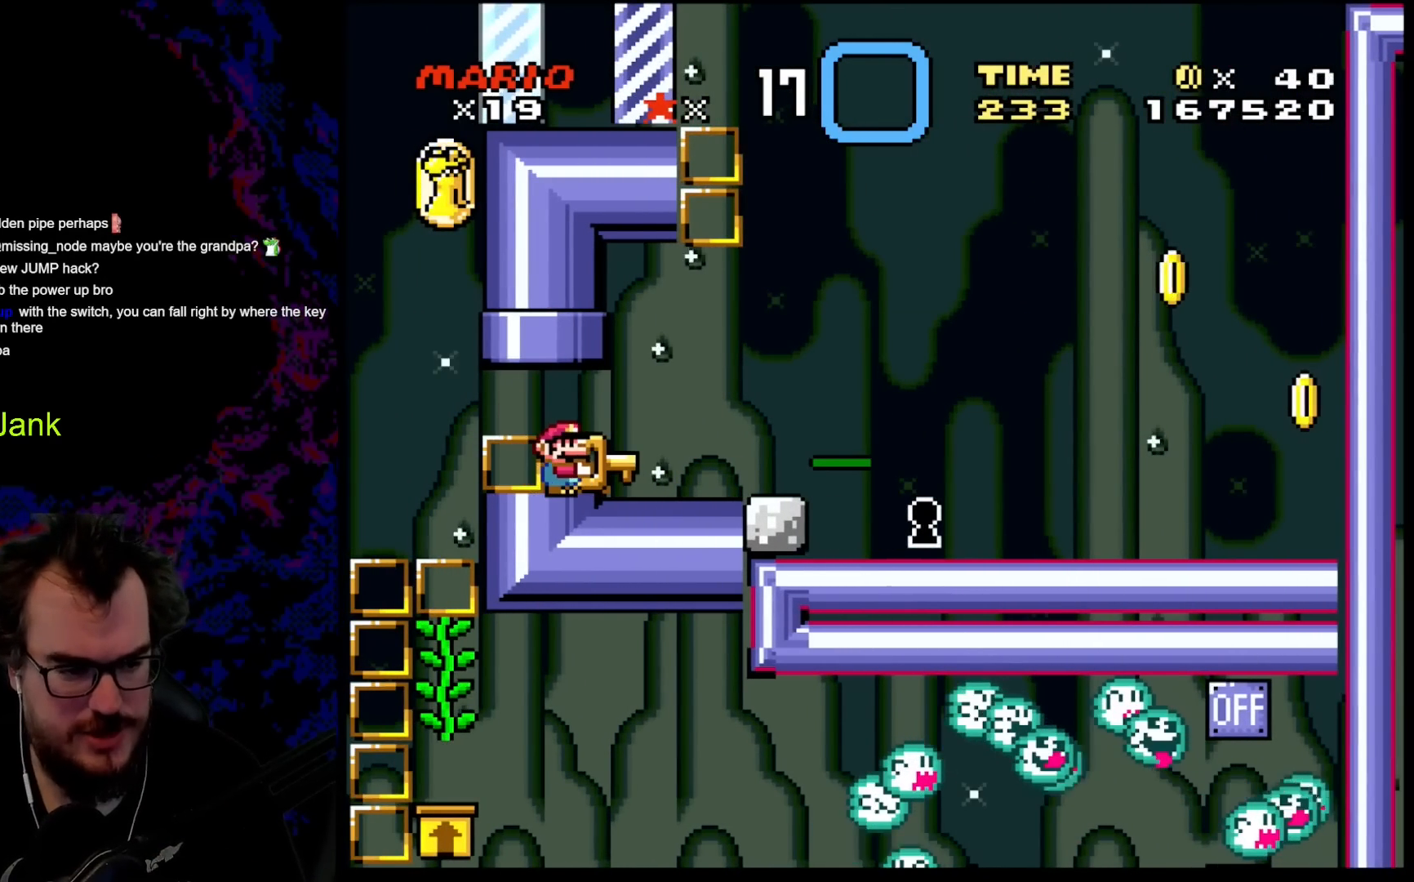
{"buttons": ["DPAD_DOWN"], "events": [[217, "DPAD_DOWN", "down"], [417, "Y", "up"]]}
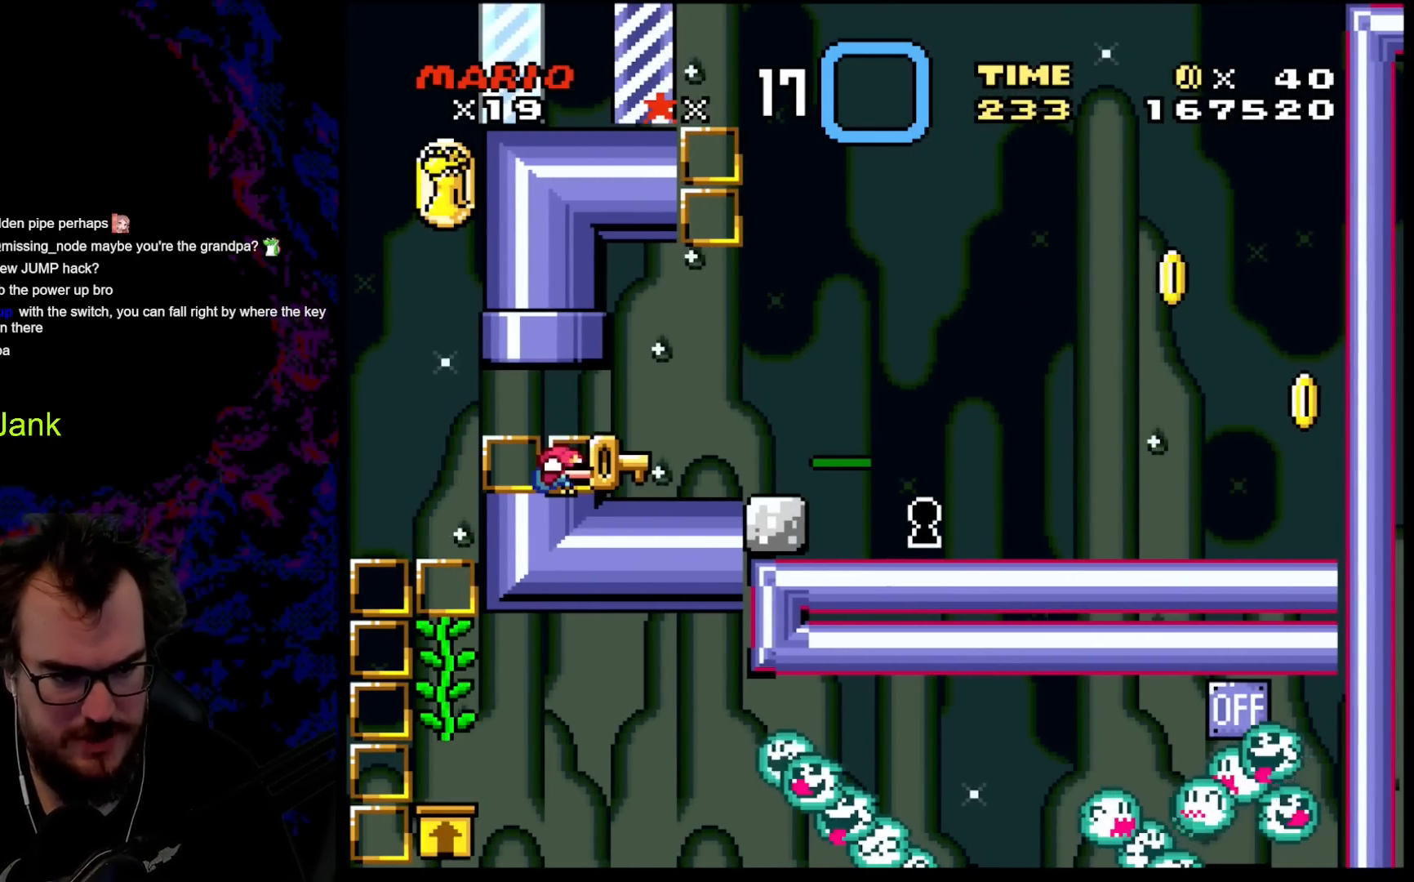
{"buttons": [], "events": [[133, "DPAD_DOWN", "up"]]}
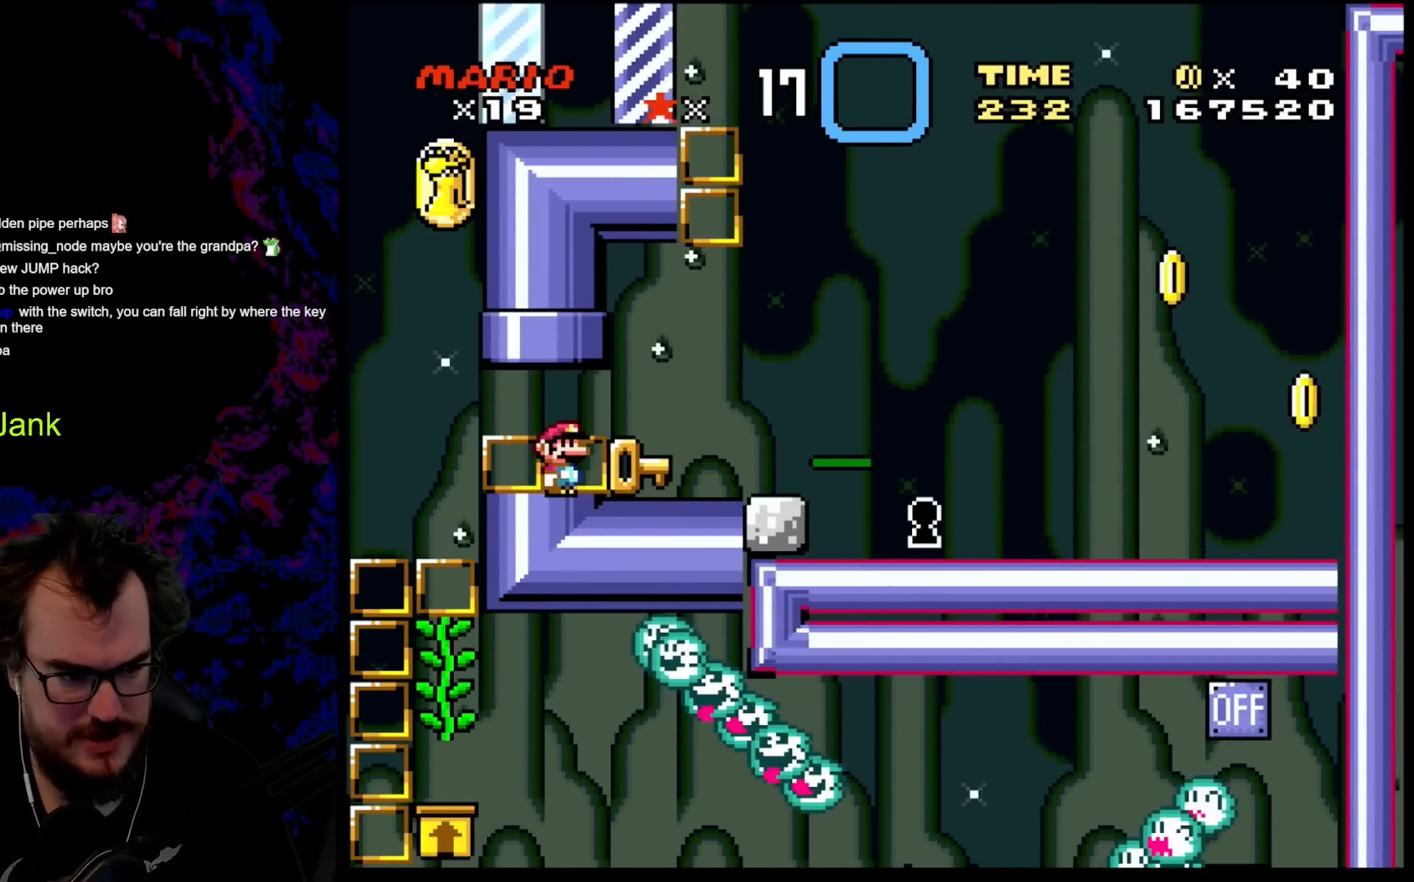
{"buttons": ["B", "Y"], "events": [[417, "Y", "down"], [500, "B", "down"]]}
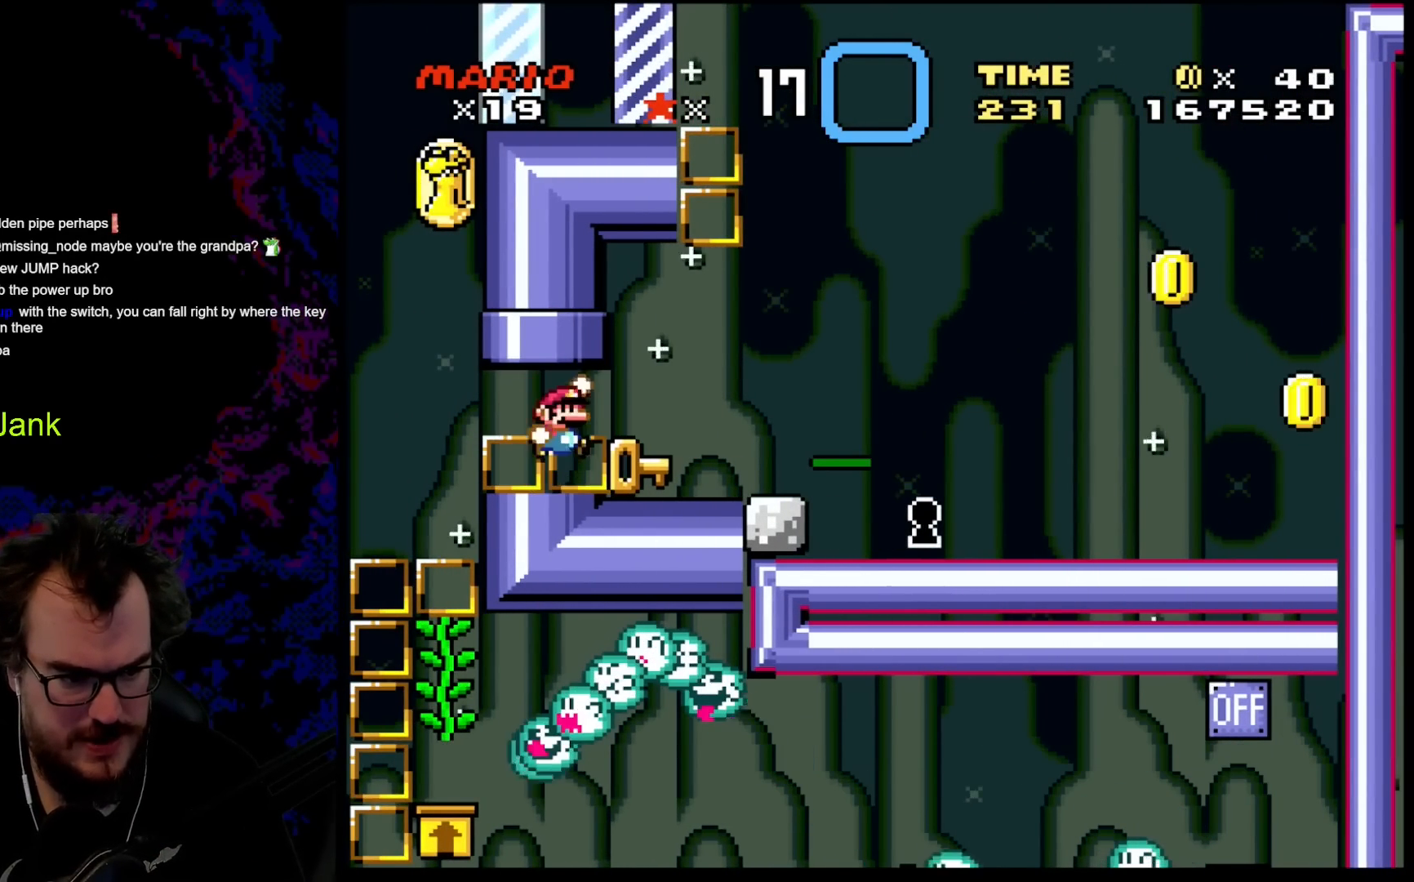
{"buttons": ["Y"], "events": [[200, "B", "up"]]}
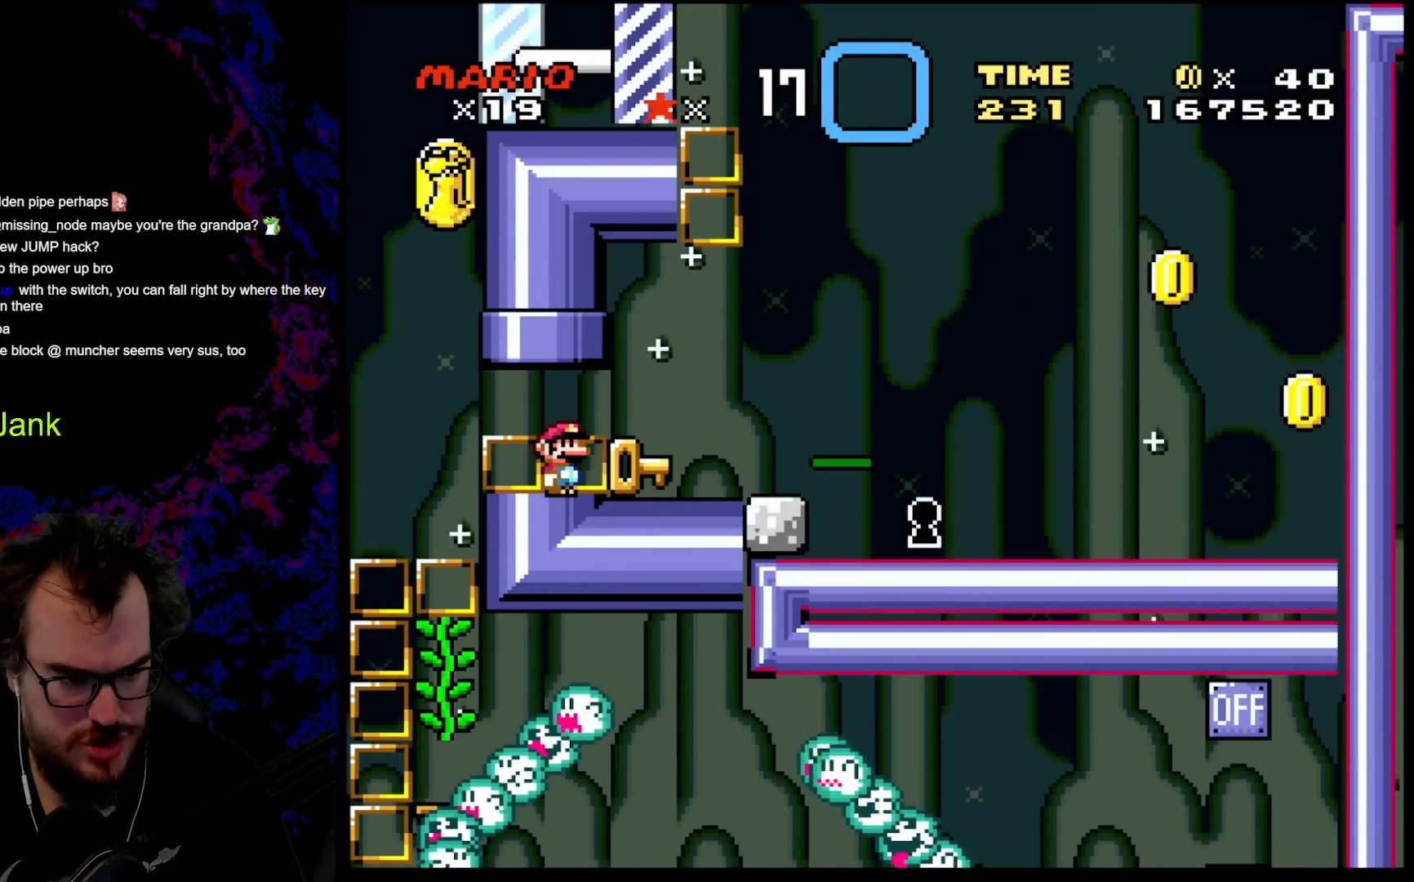
{"buttons": [], "events": [[133, "Y", "up"], [217, "DPAD_LEFT", "down"], [300, "DPAD_LEFT", "up"]]}
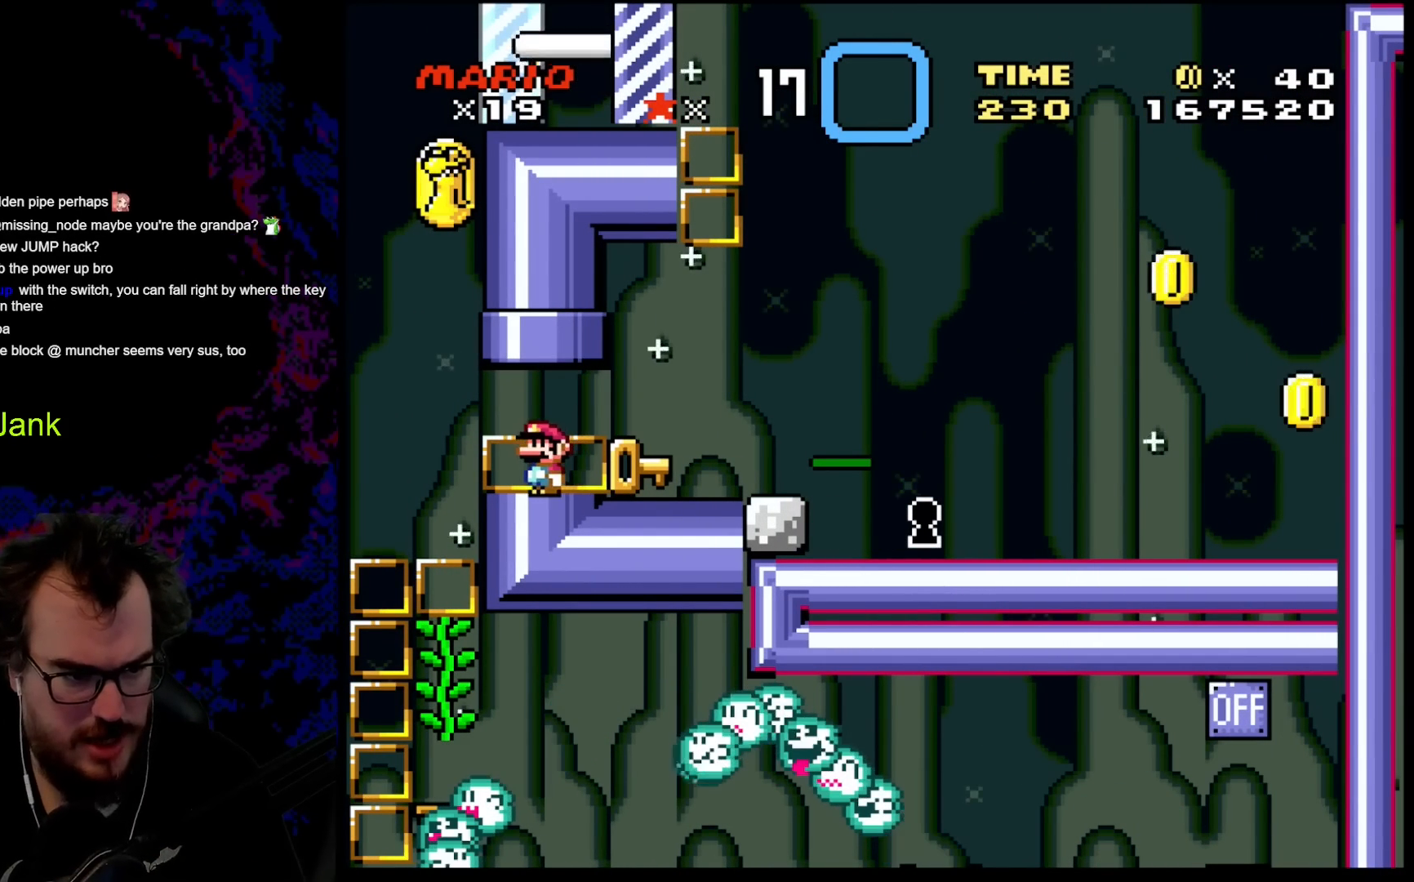
{"buttons": [], "events": [[250, "A", "down"], [417, "A", "up"]]}
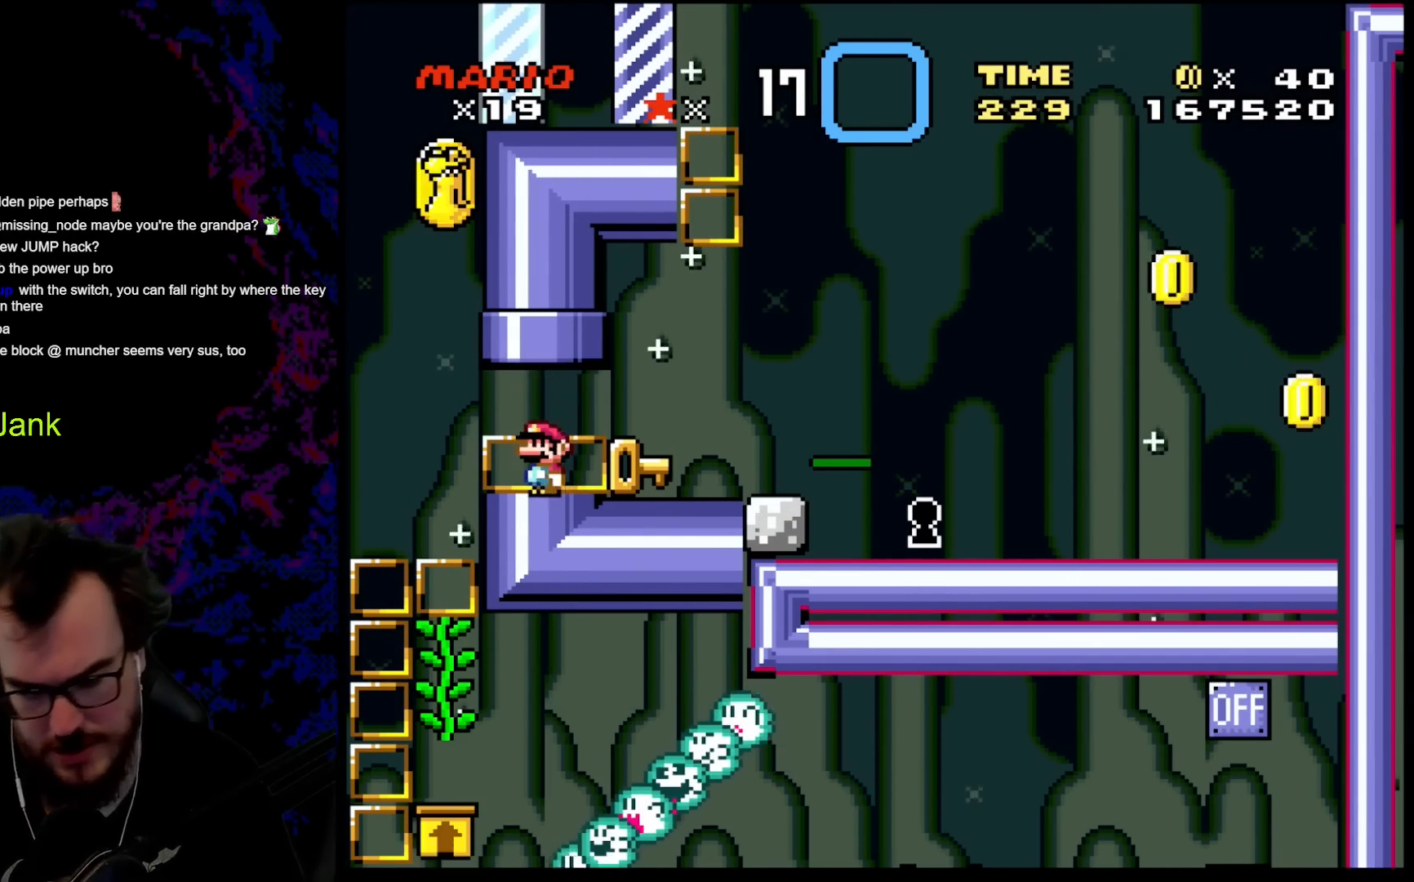
{"buttons": [], "events": [[150, "A", "down"], [283, "A", "up"]]}
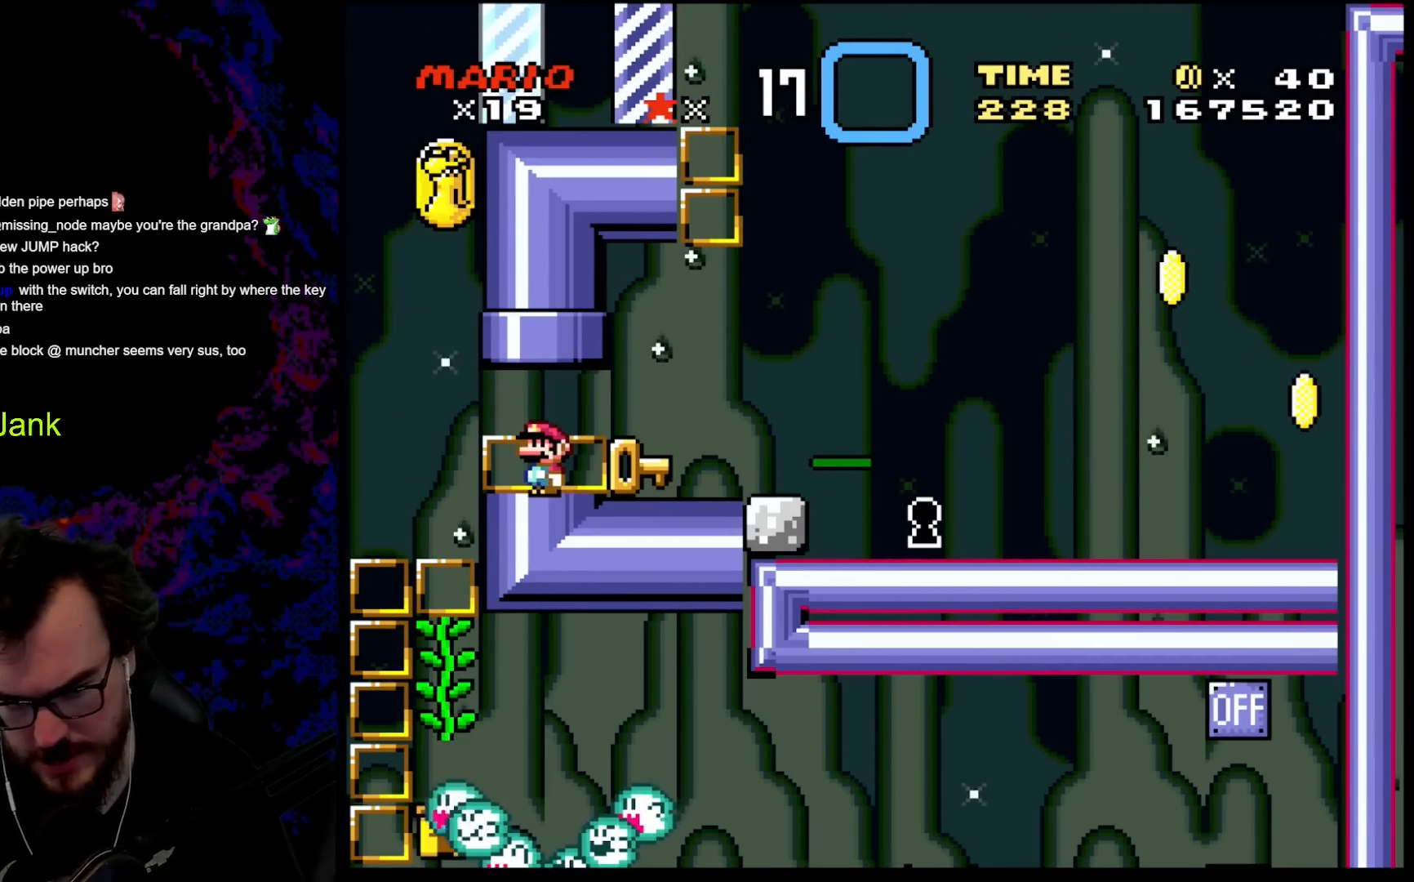
{"buttons": [], "events": []}
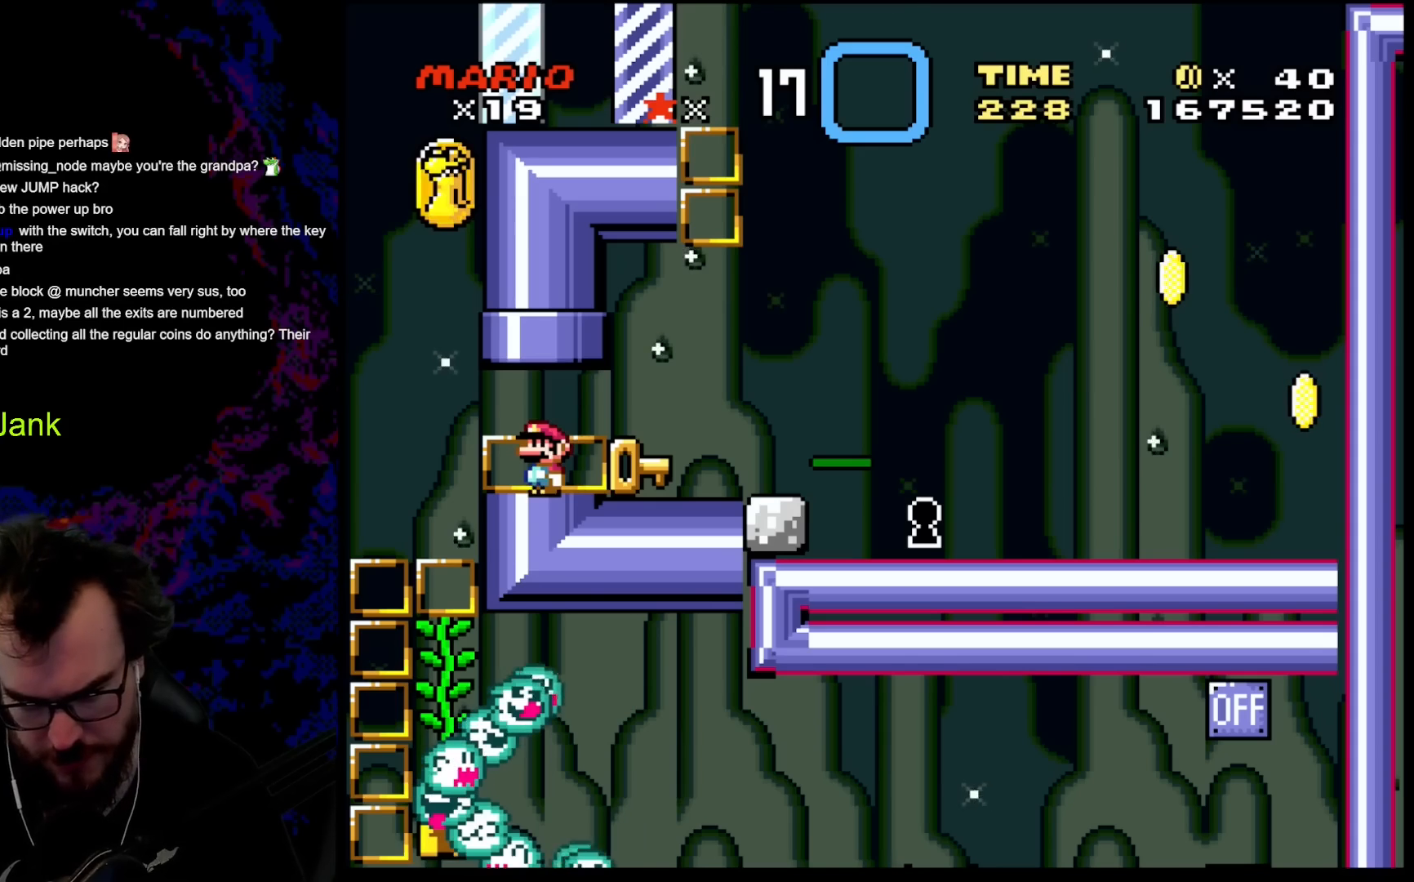
{"buttons": ["X"], "events": [[200, "X", "down"]]}
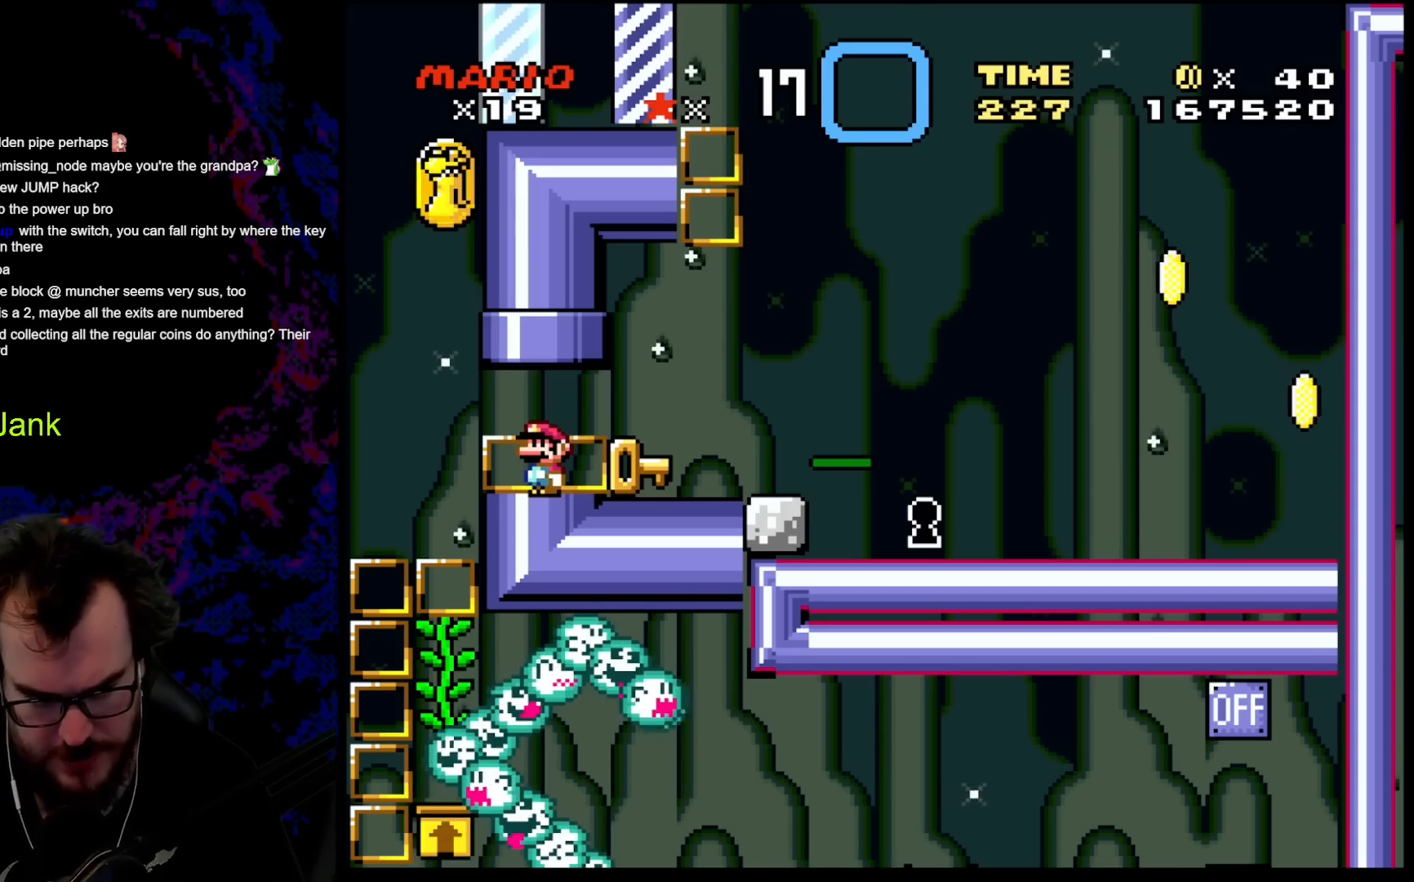
{"buttons": ["X"], "events": []}
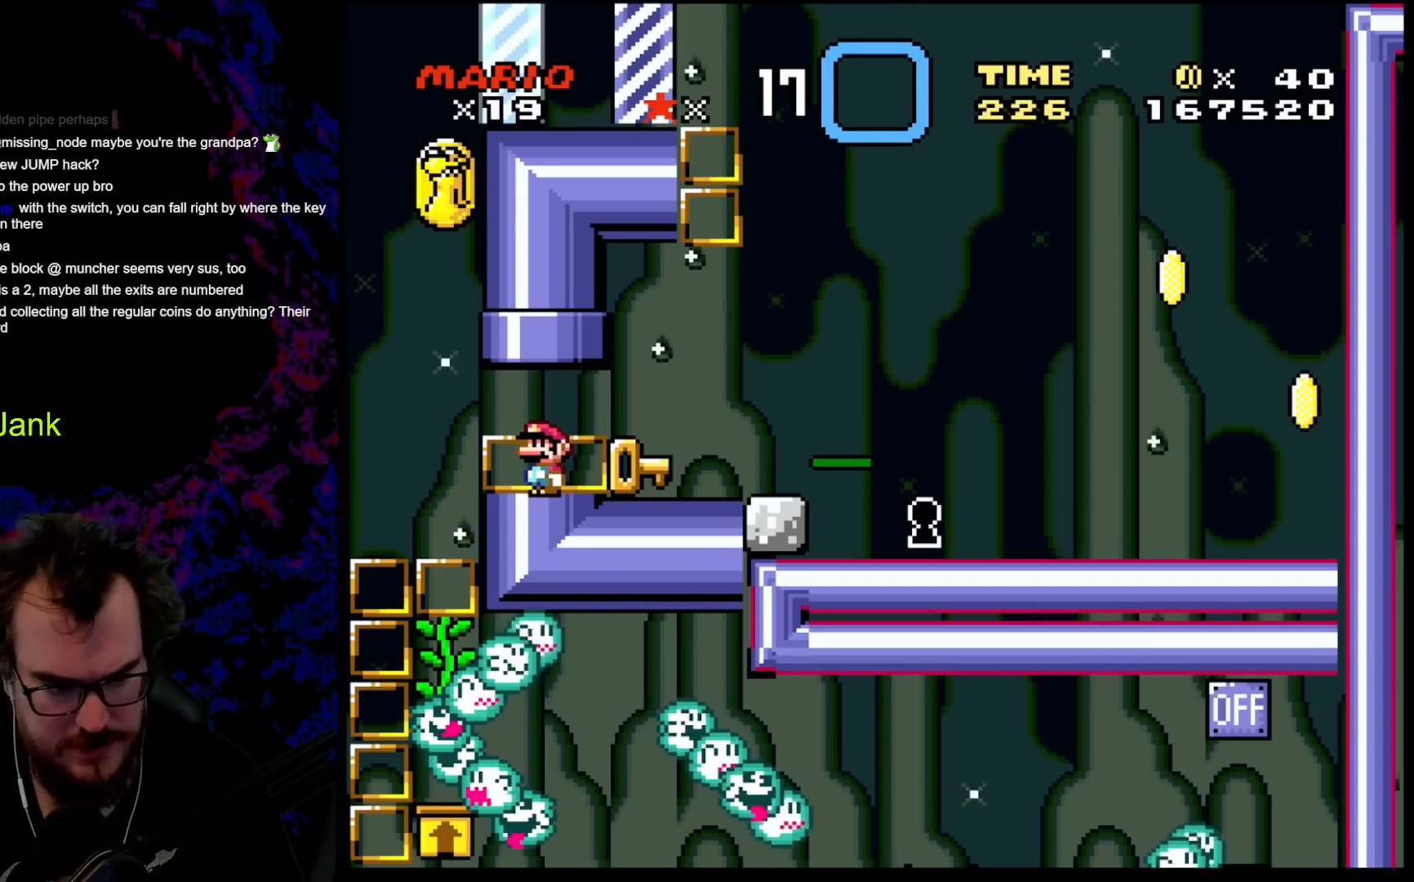
{"buttons": ["X"], "events": []}
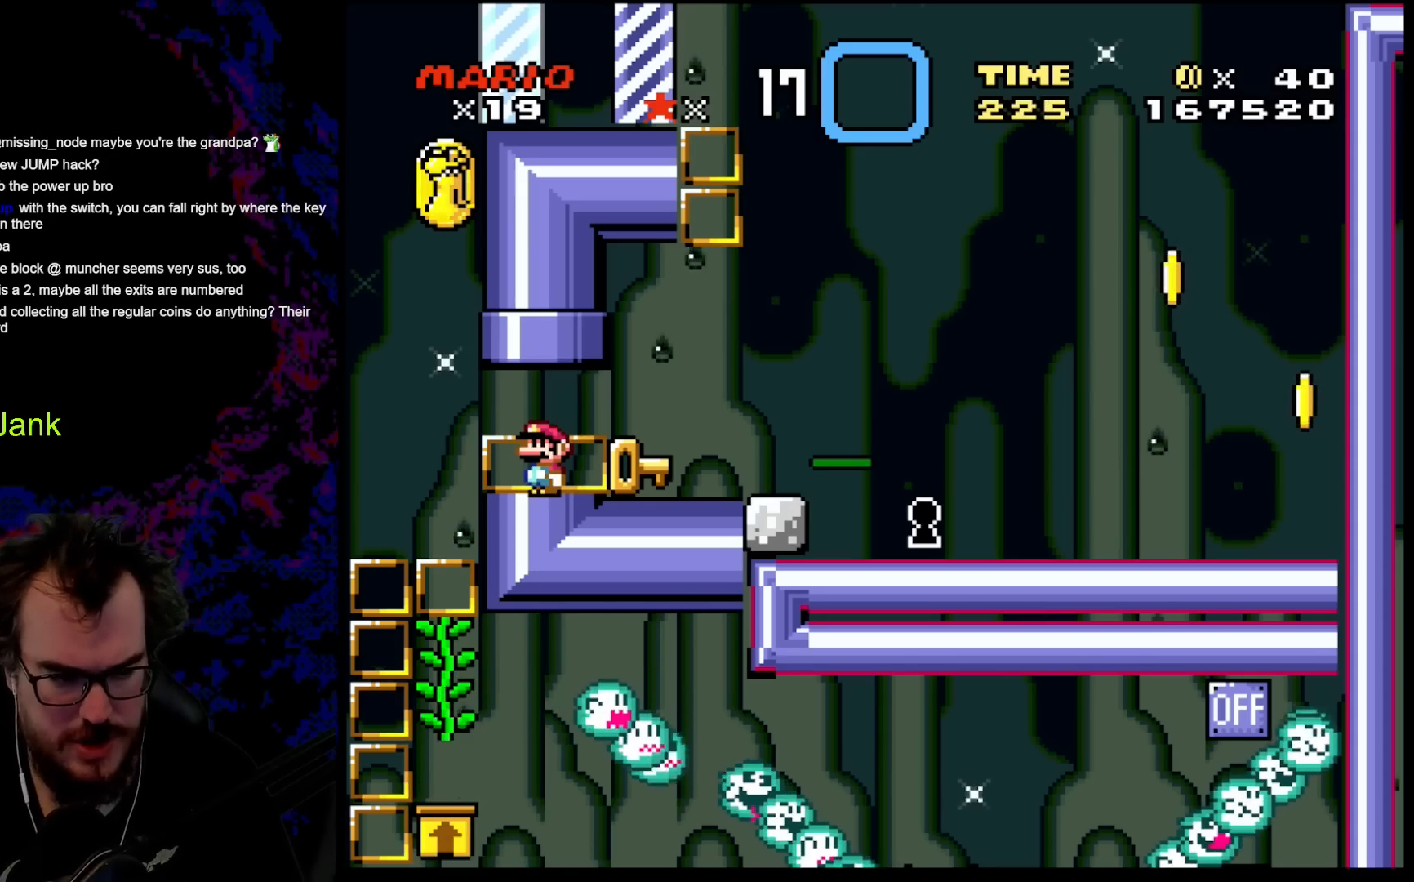
{"buttons": ["X"], "events": [[83, "DPAD_LEFT", "down"], [300, "A", "down"], [417, "DPAD_LEFT", "up"], [483, "A", "up"]]}
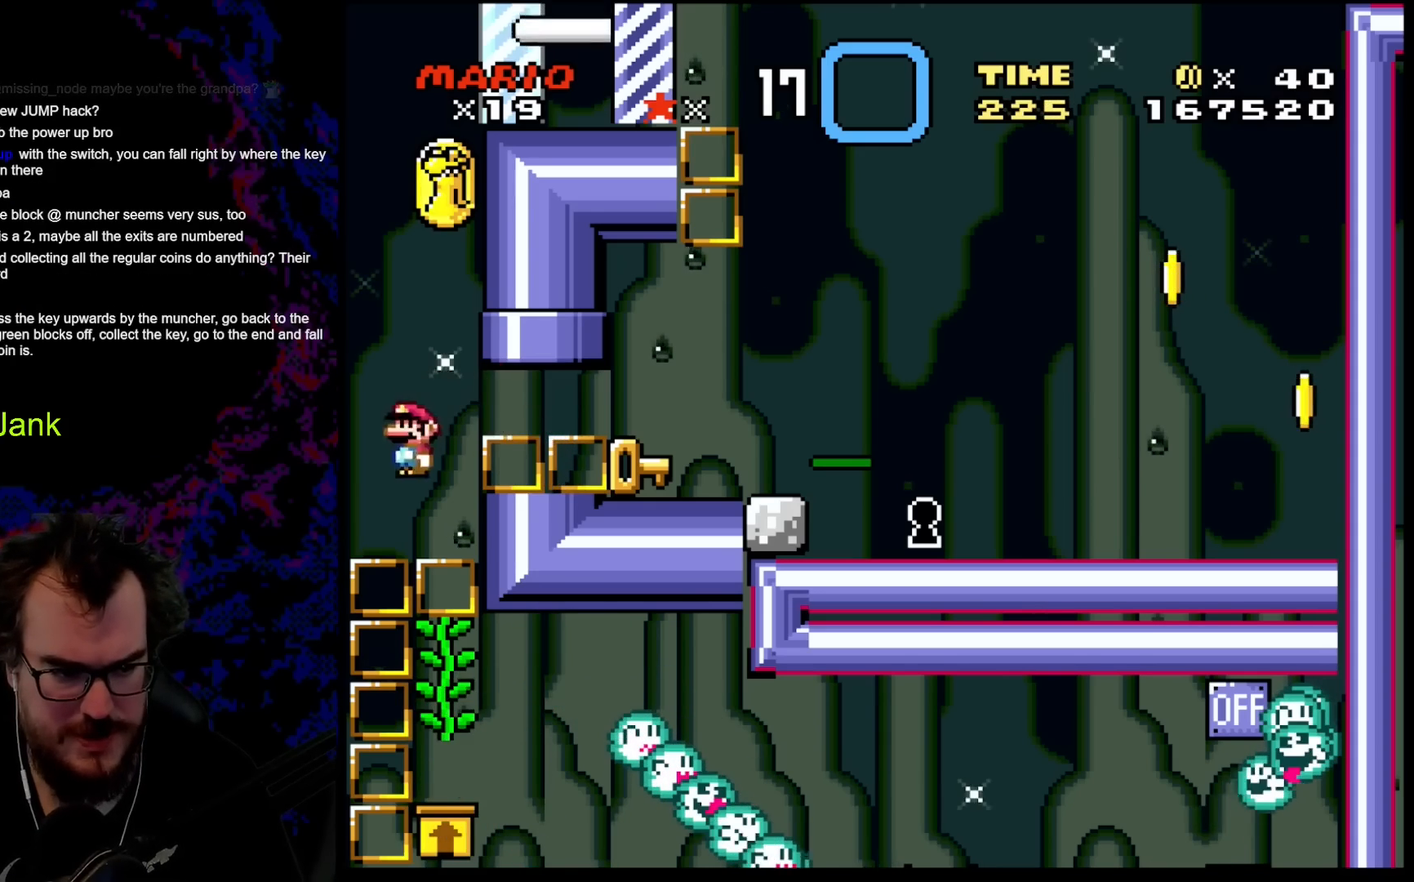
{"buttons": ["A", "X"], "events": [[67, "DPAD_RIGHT", "down"], [200, "A", "down"], [217, "DPAD_RIGHT", "up"], [367, "DPAD_LEFT", "down"], [500, "DPAD_LEFT", "up"]]}
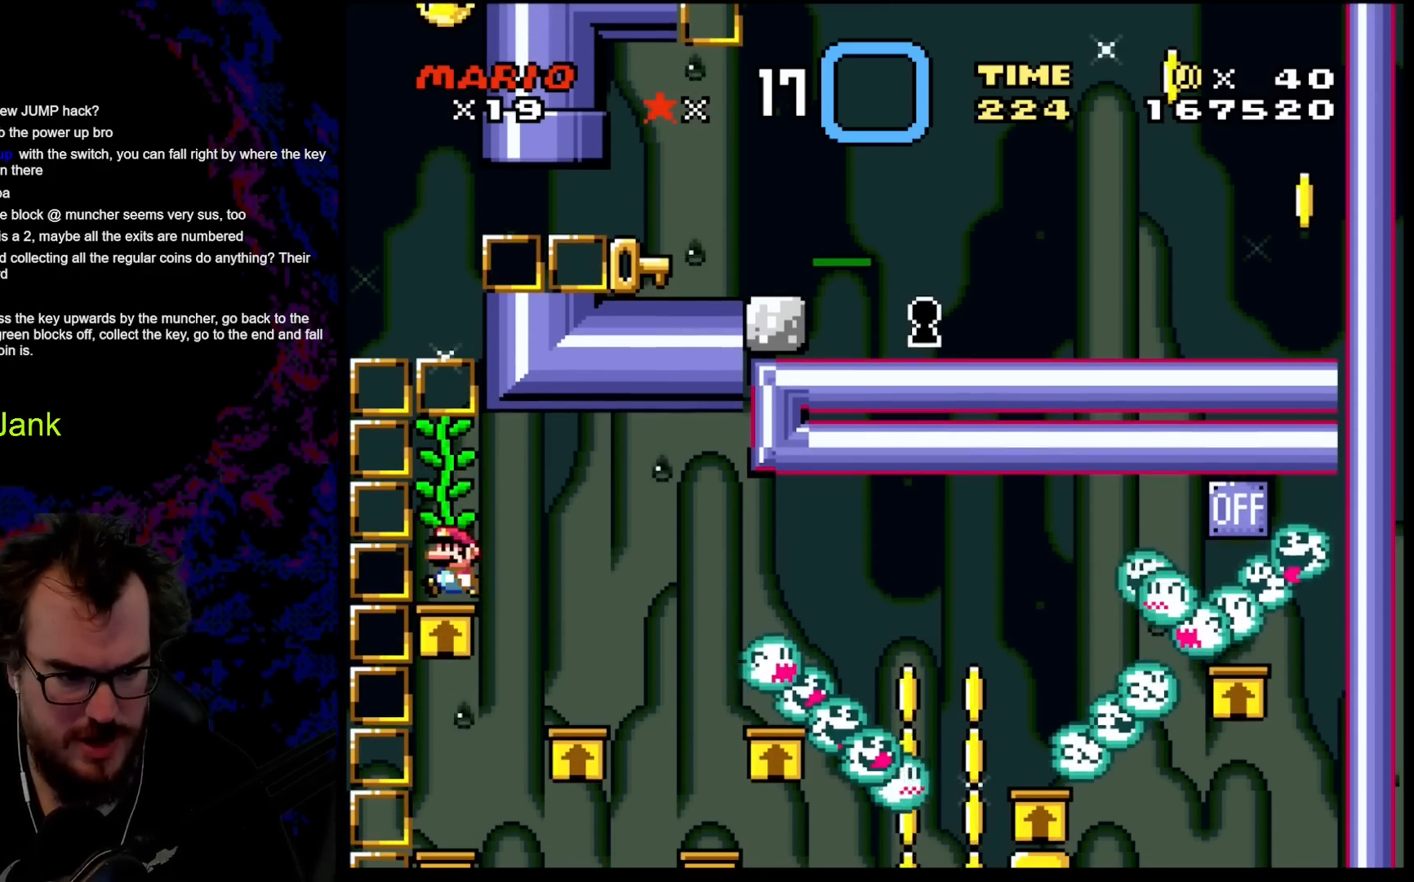
{"buttons": ["X", "DPAD_LEFT"], "events": [[183, "DPAD_RIGHT", "down"], [483, "A", "up"], [483, "DPAD_DOWN", "down"], [500, "DPAD_DOWN", "up"], [500, "DPAD_LEFT", "down"], [500, "DPAD_RIGHT", "up"]]}
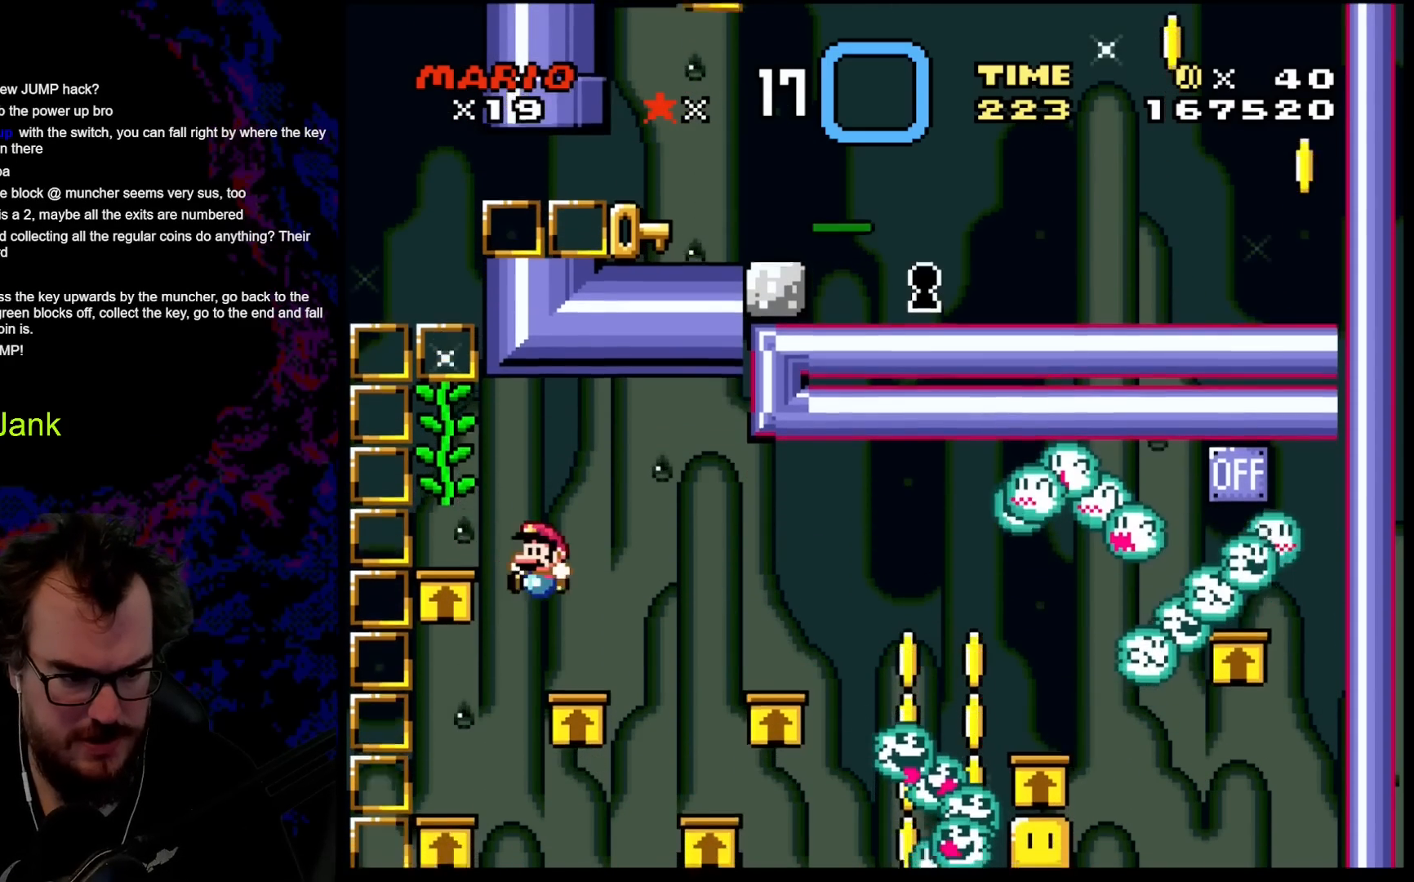
{"buttons": ["X", "DPAD_RIGHT"], "events": [[133, "DPAD_LEFT", "up"], [233, "A", "down"], [267, "DPAD_RIGHT", "down"], [317, "A", "up"]]}
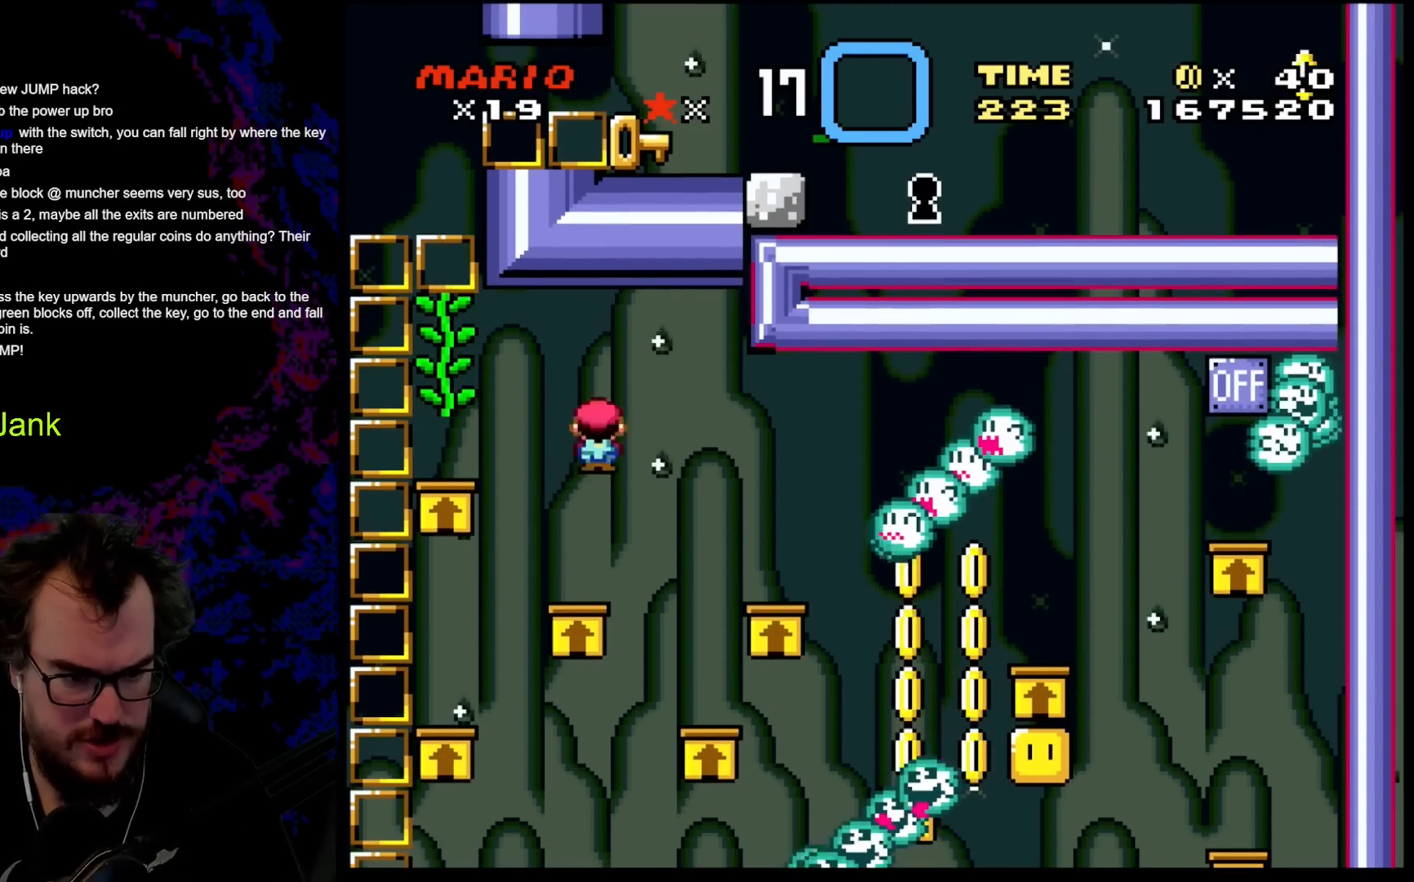
{"buttons": ["B", "Y", "DPAD_LEFT"], "events": [[200, "DPAD_DOWN", "down"], [200, "DPAD_RIGHT", "up"], [217, "DPAD_DOWN", "up"], [217, "DPAD_LEFT", "down"], [217, "X", "up"], [333, "Y", "down"], [383, "B", "down"]]}
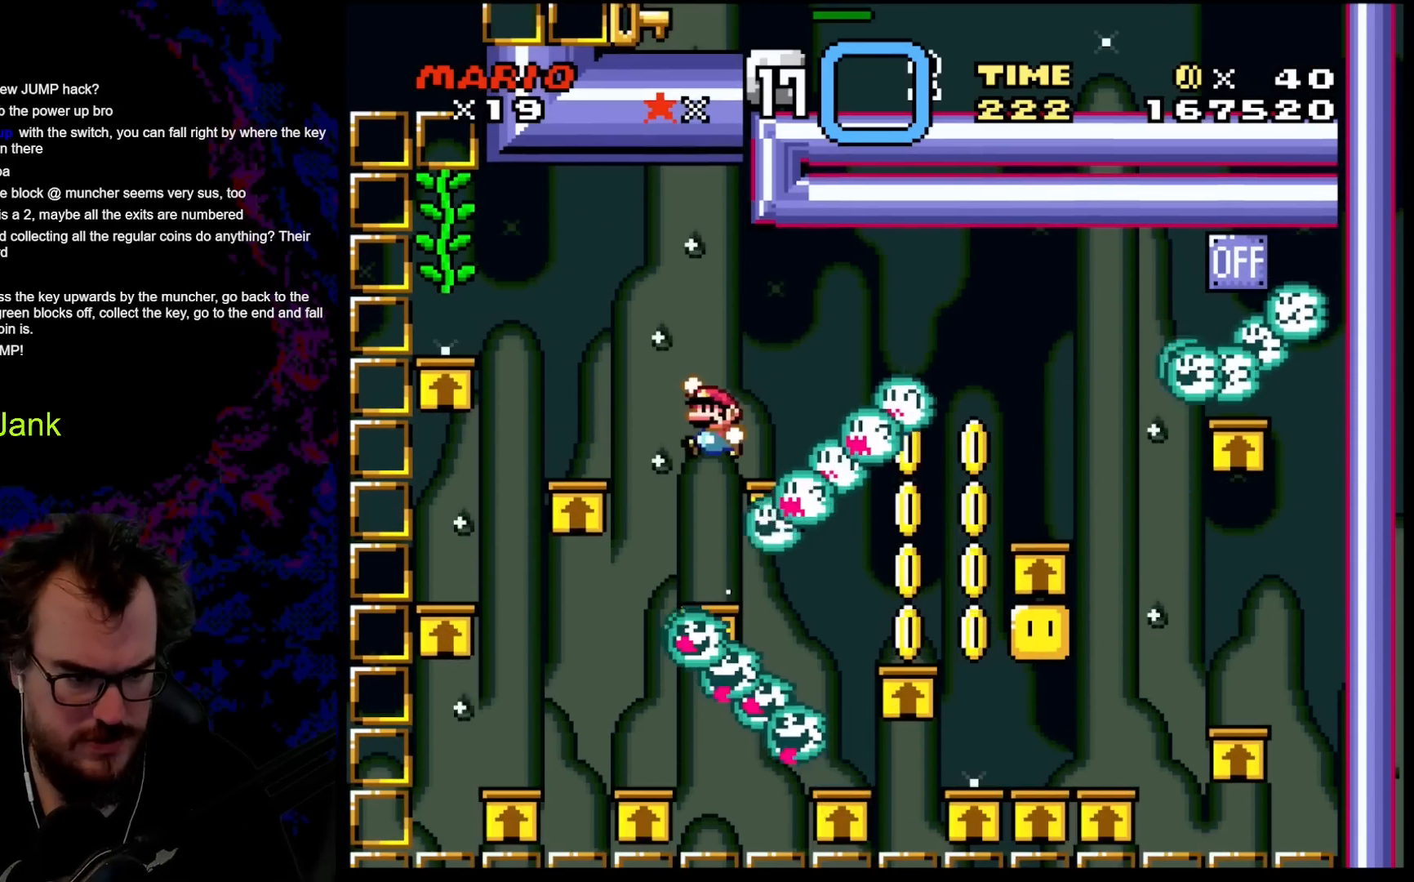
{"buttons": ["A", "X", "DPAD_RIGHT"], "events": [[33, "B", "up"], [183, "DPAD_LEFT", "up"], [250, "Y", "up"], [267, "DPAD_RIGHT", "down"], [350, "X", "down"], [400, "A", "down"]]}
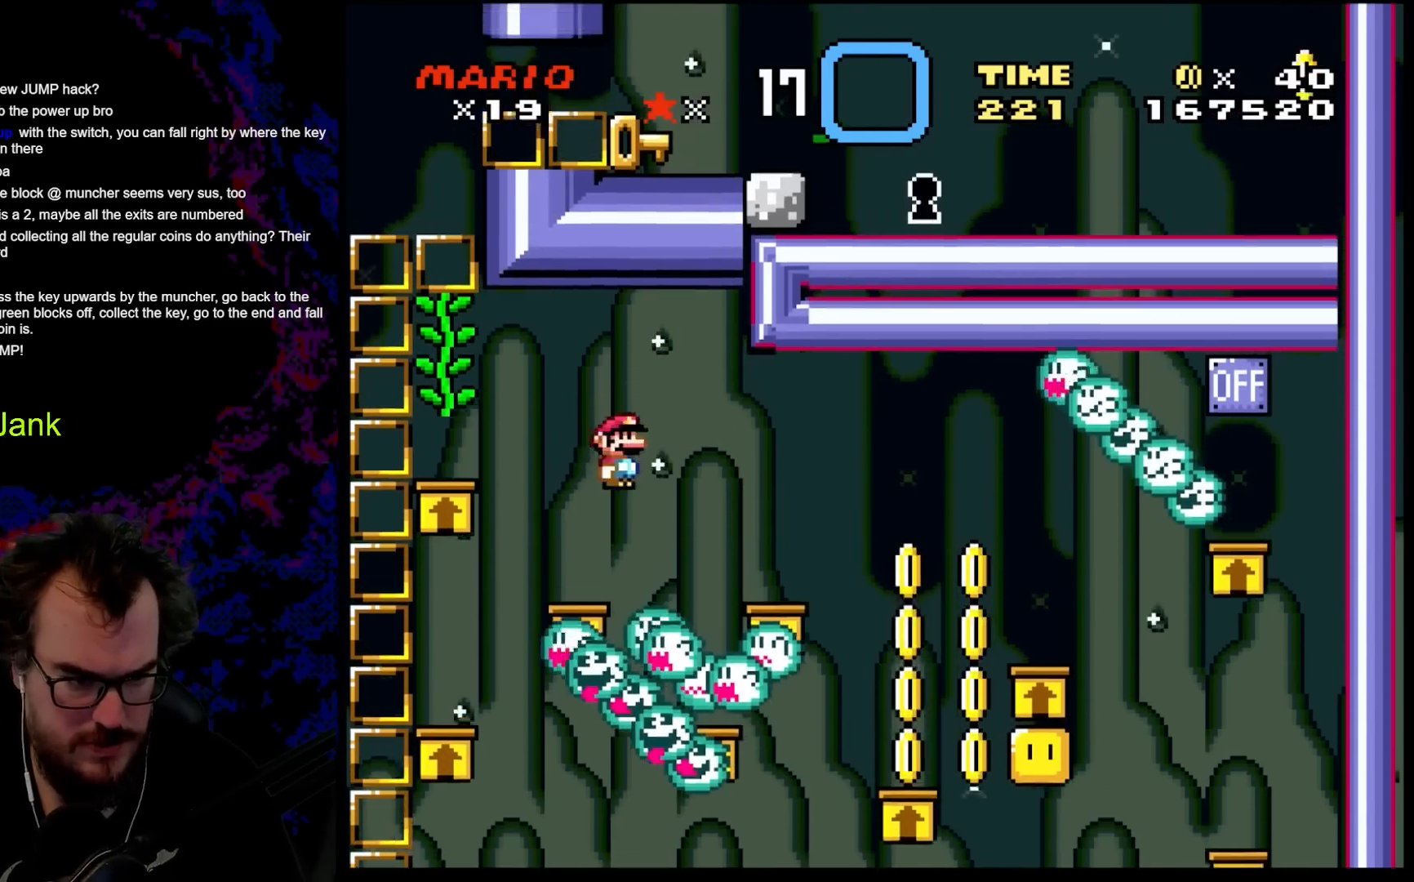
{"buttons": ["X", "DPAD_RIGHT"], "events": [[67, "A", "up"], [150, "A", "down"], [500, "A", "up"]]}
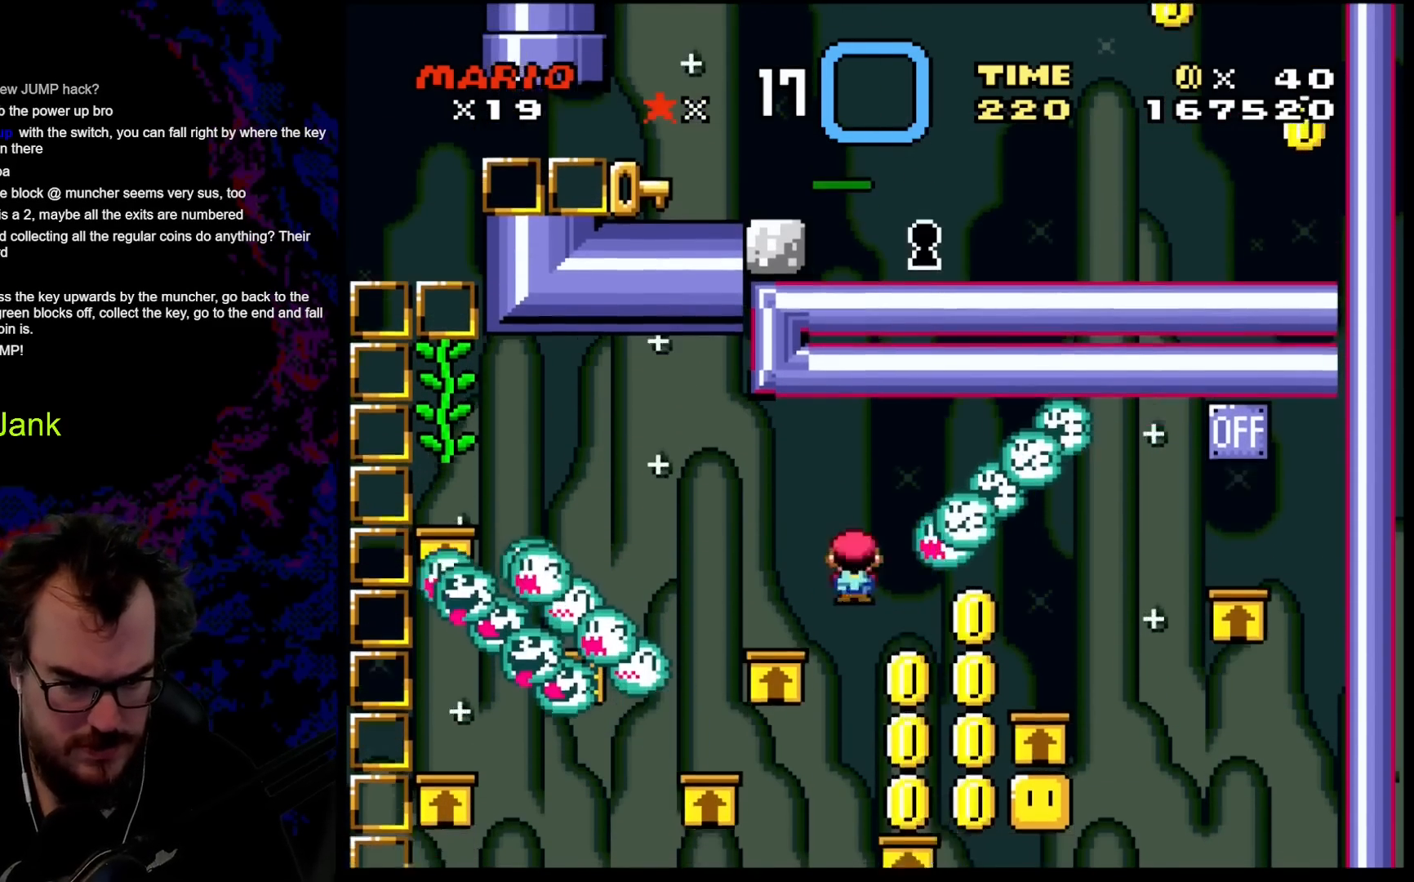
{"buttons": ["X"], "events": [[67, "DPAD_DOWN", "down"], [83, "DPAD_DOWN", "up"], [83, "DPAD_LEFT", "down"], [83, "DPAD_RIGHT", "up"], [233, "DPAD_LEFT", "up"]]}